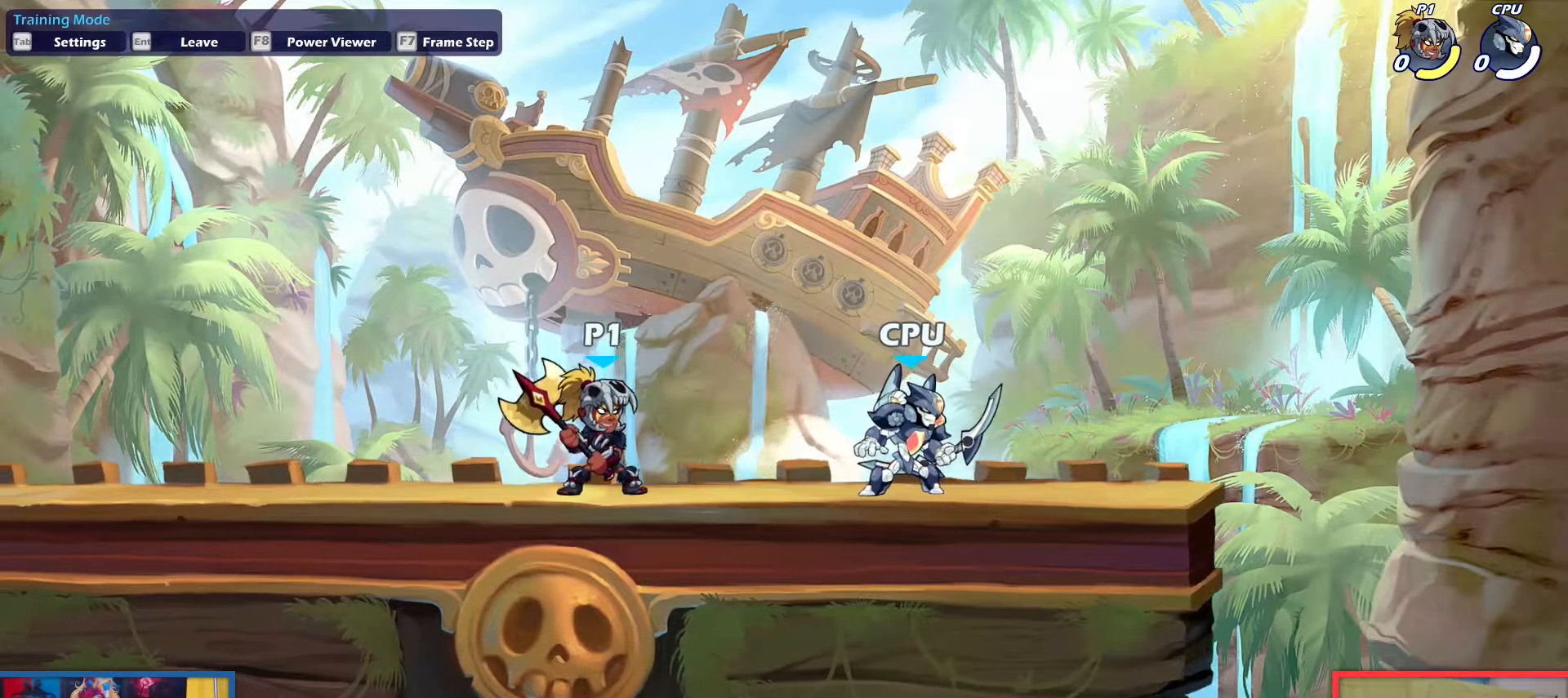
Gameplay with keyboard; each line is a JSON object with the keys held at the frame after it. "events" lists presses ("down") and releases ("up") of "aim", "dodge", "down", "heavy", "jump", "left", "light", "pick", "right" and "up" between this image and that frame as [ms after this image, input, new state], when the widget could be followed in between. No other keys are recorded. Mouse input is not recorded. Key names are as the overlay labels them; some are game actions (e.g. jump) rather than physical keys.
{"keys": ["left"], "events": [[383, "left", "down"]]}
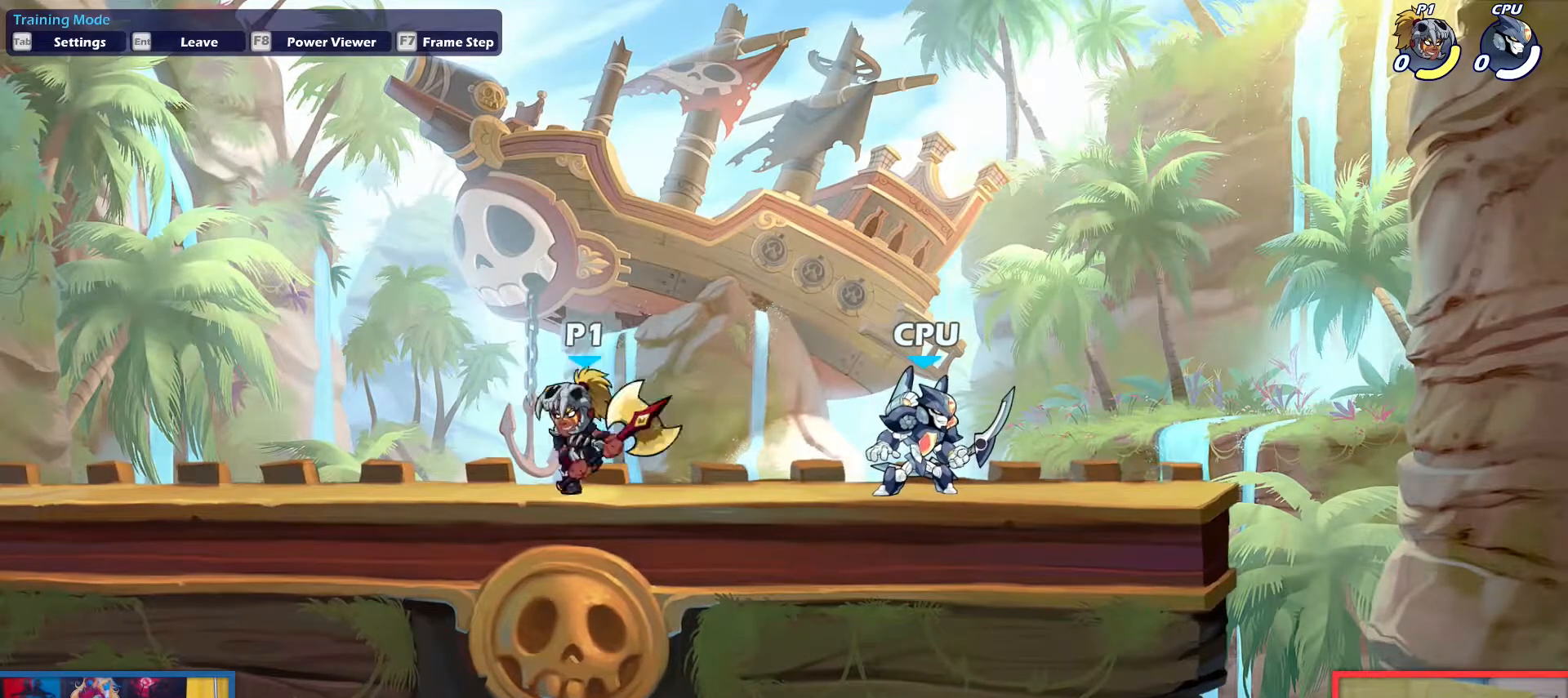
{"keys": [], "events": [[217, "left", "up"], [267, "right", "down"], [350, "right", "up"]]}
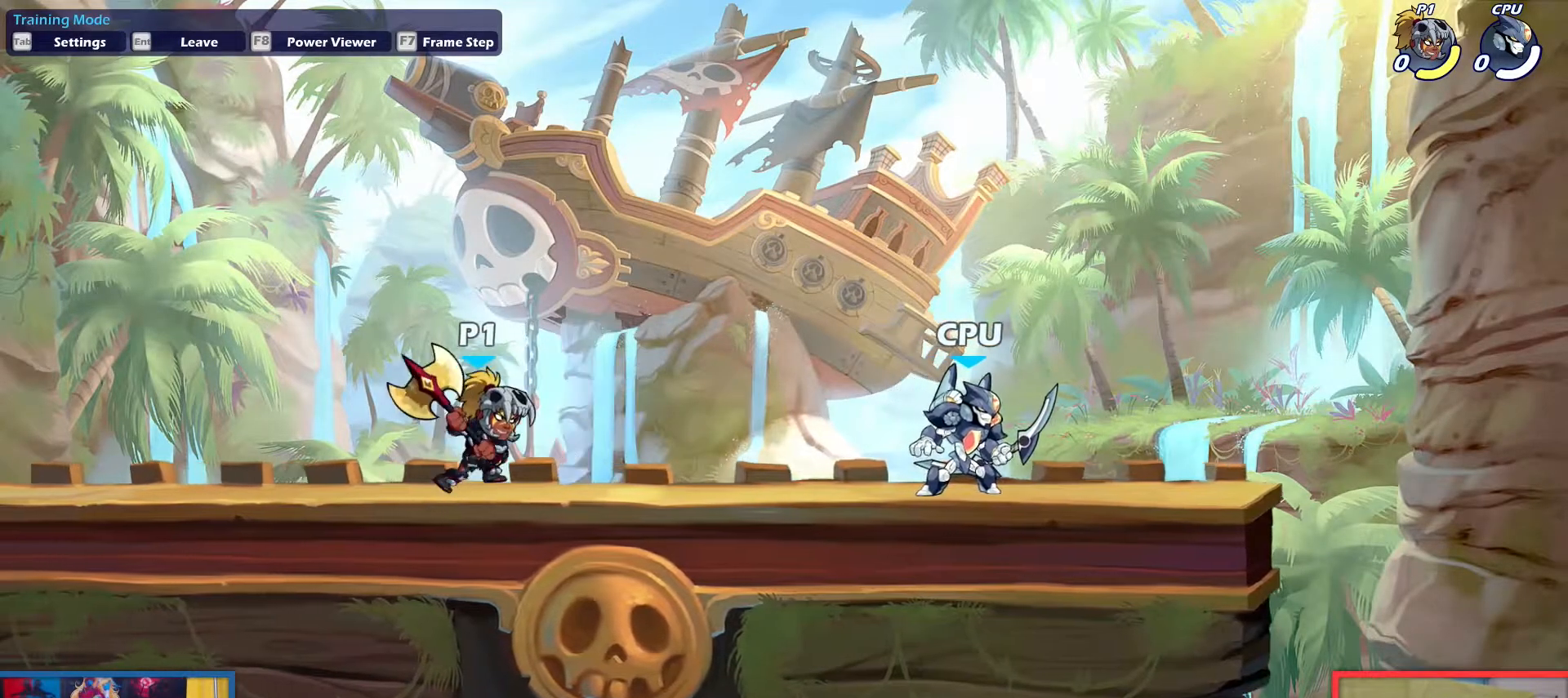
{"keys": ["left"], "events": [[317, "left", "down"]]}
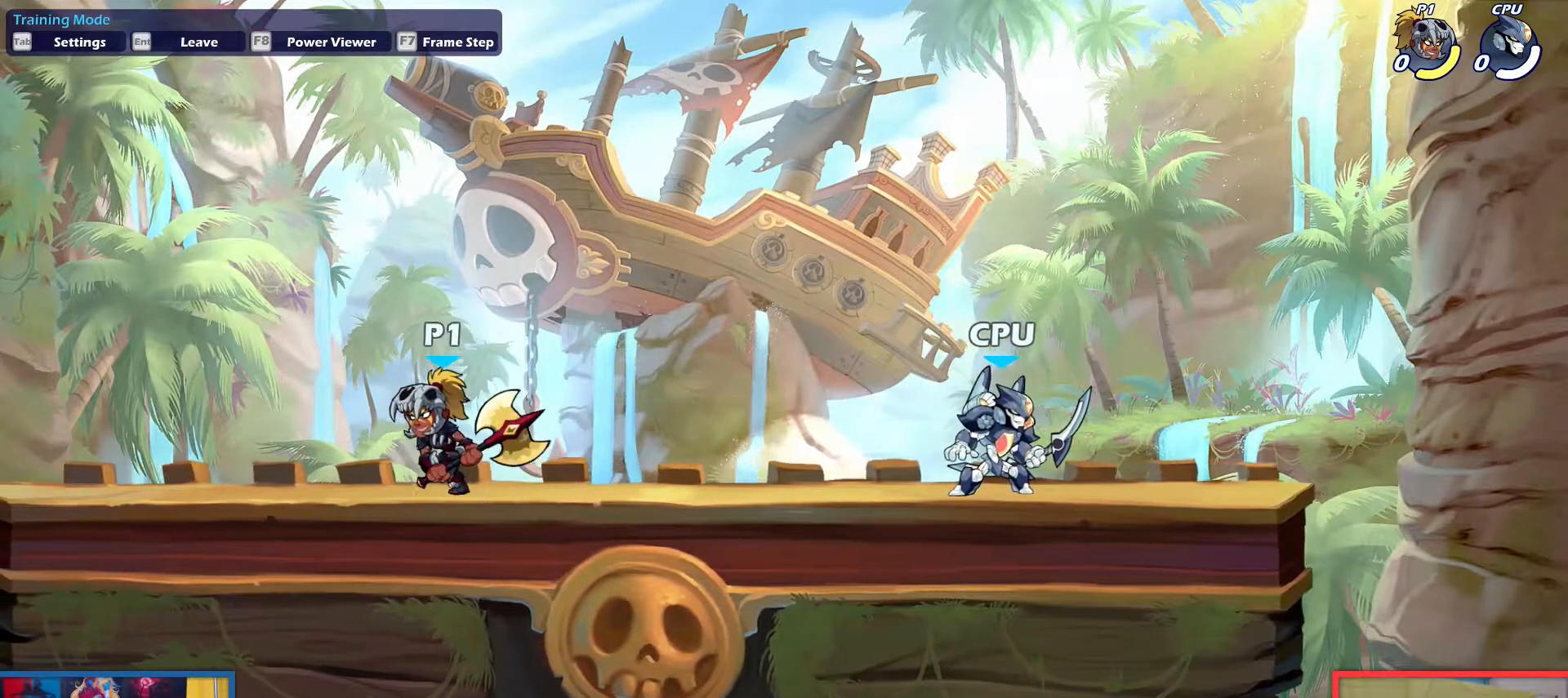
{"keys": [], "events": [[150, "left", "up"], [150, "right", "down"], [300, "right", "up"]]}
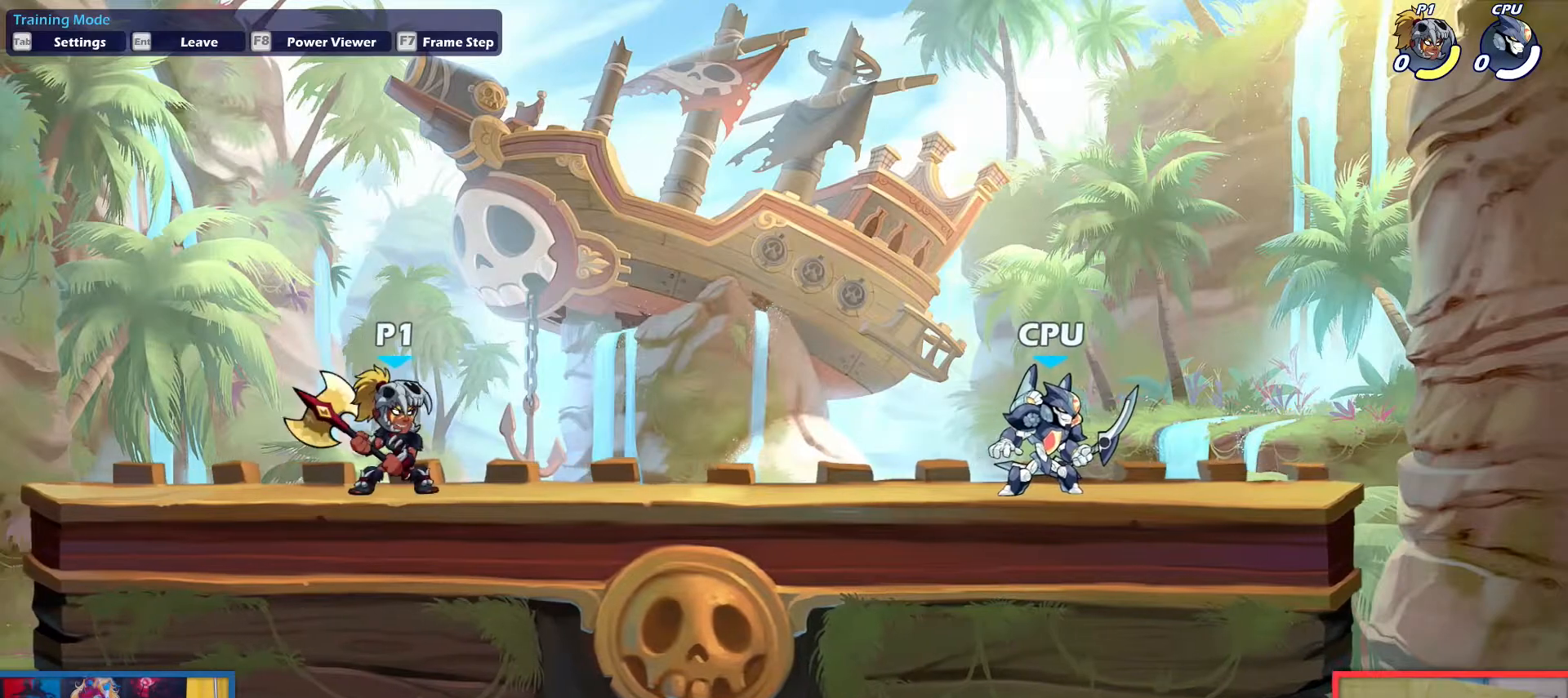
{"keys": [], "events": [[116, "left", "down"], [216, "left", "up"], [267, "right", "down"], [500, "right", "up"]]}
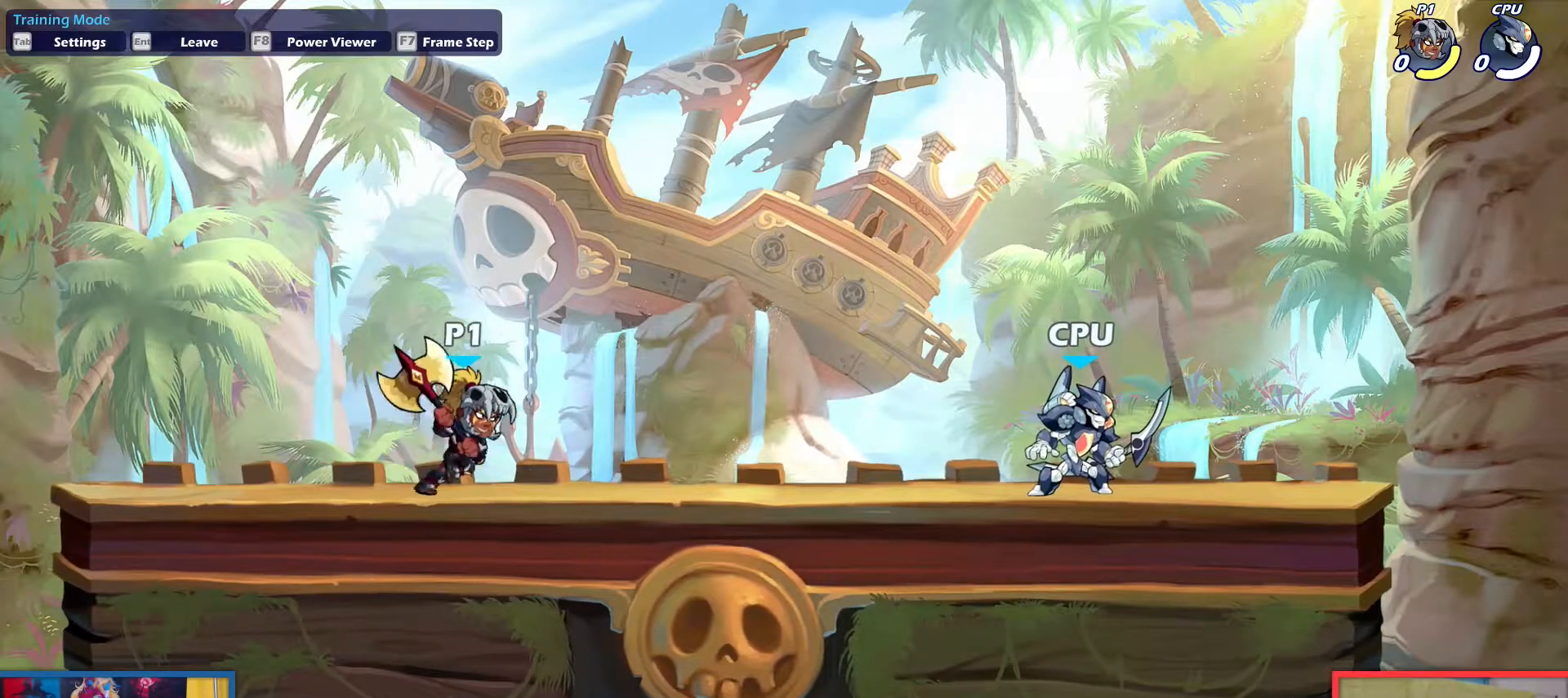
{"keys": ["right"], "events": [[234, "right", "down"]]}
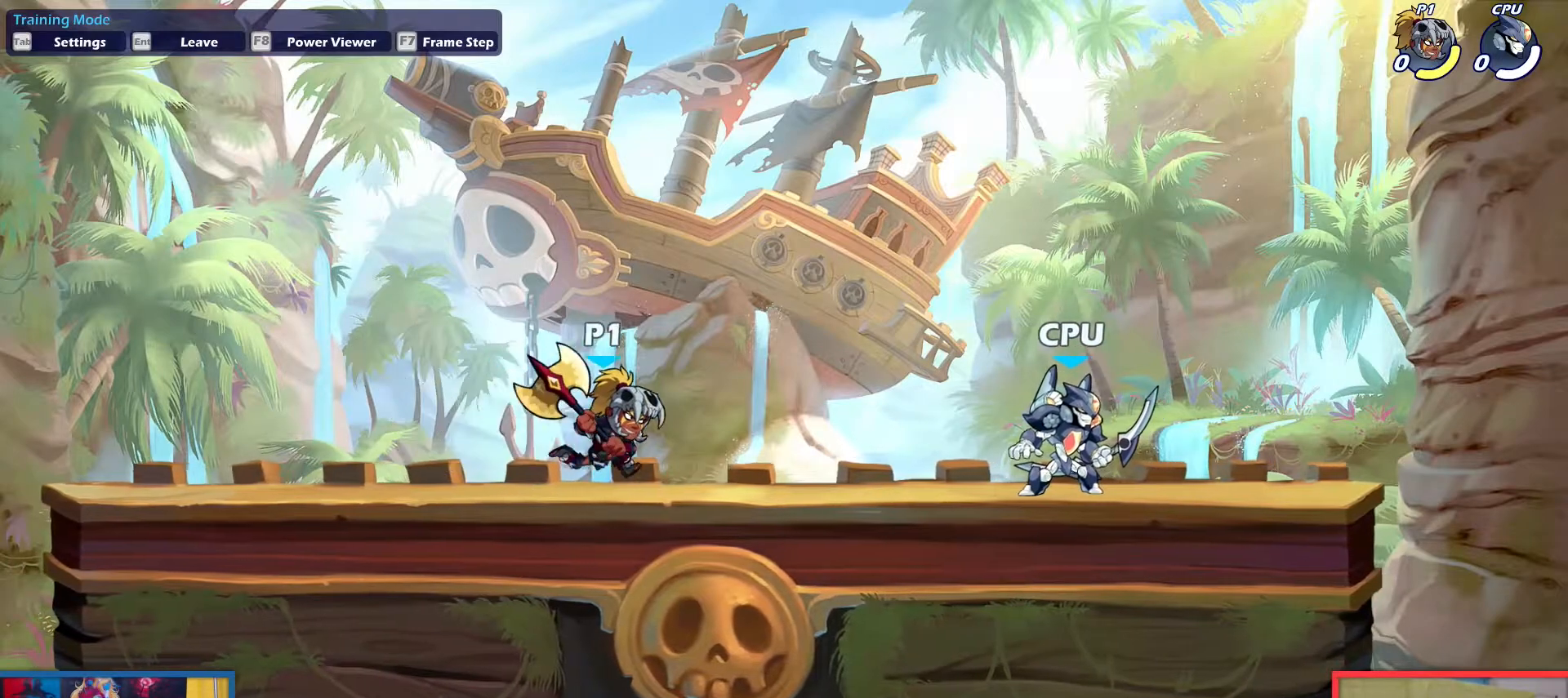
{"keys": [], "events": [[333, "right", "up"], [383, "left", "down"], [483, "left", "up"]]}
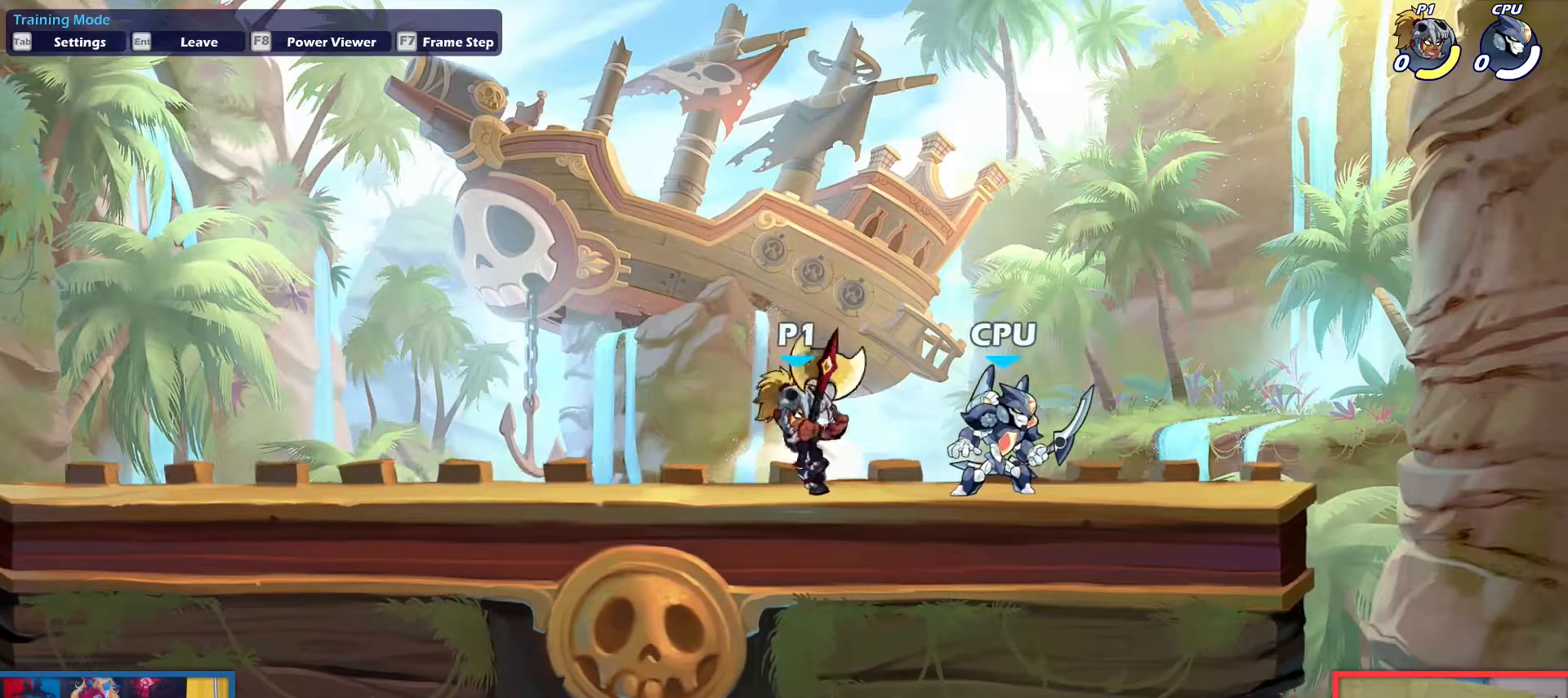
{"keys": [], "events": [[250, "right", "down"], [400, "right", "up"]]}
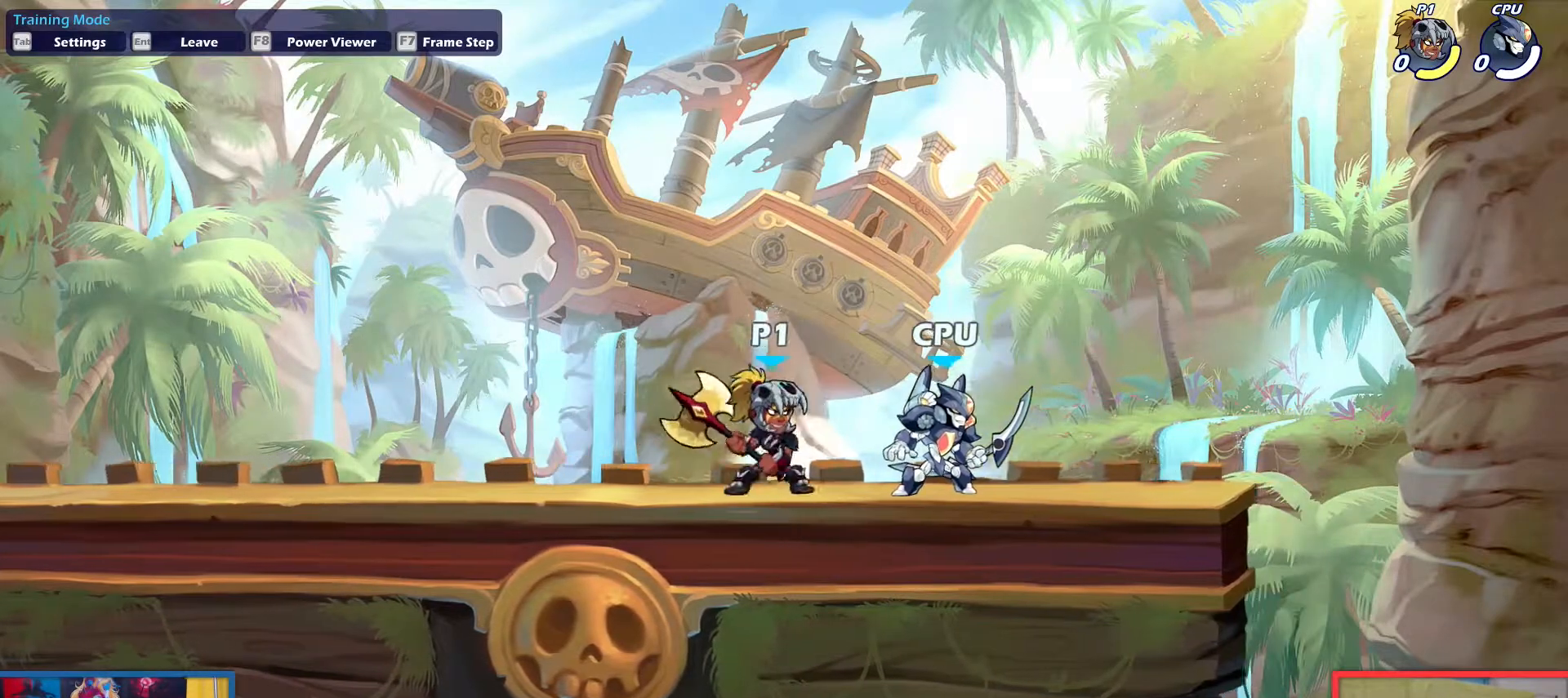
{"keys": ["down", "right"], "events": [[133, "up", "down"], [233, "up", "up"], [367, "down", "down"], [467, "right", "down"]]}
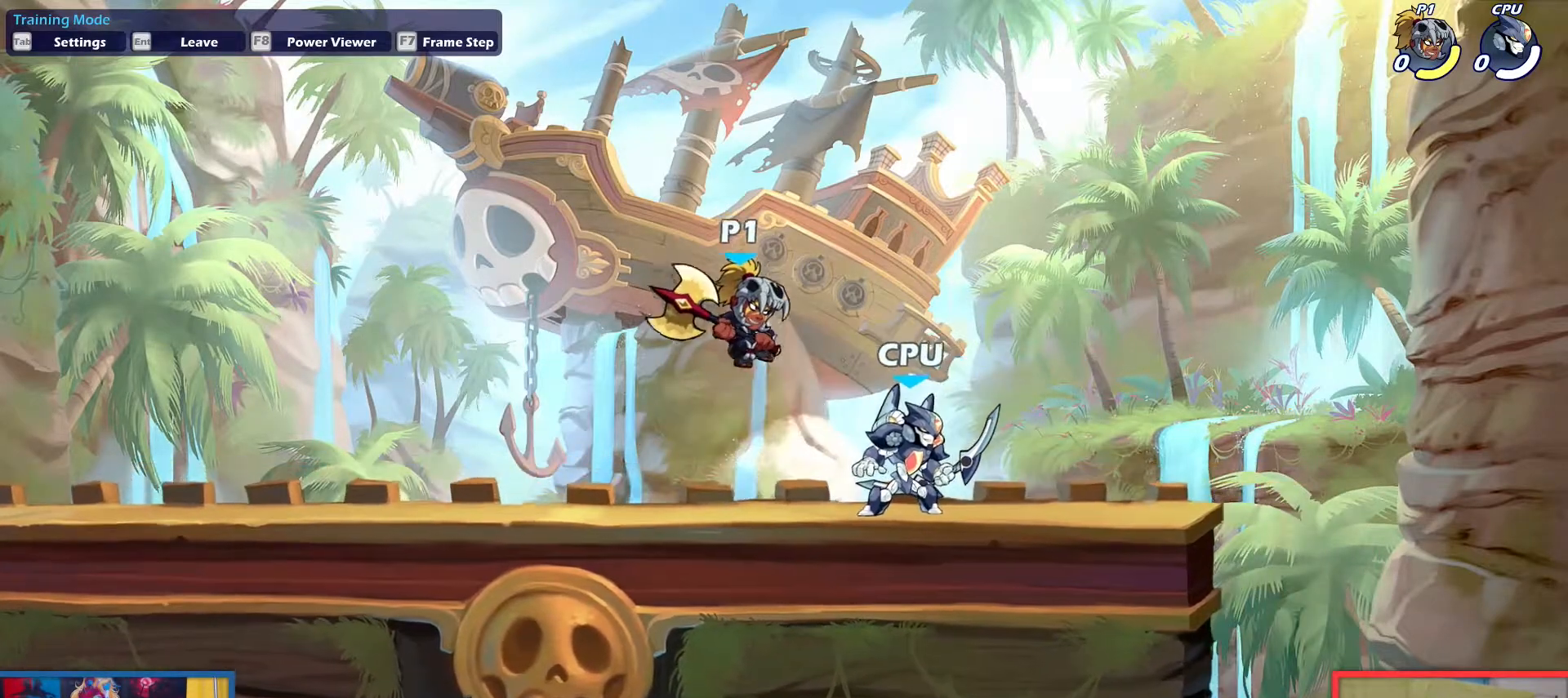
{"keys": [], "events": [[17, "down", "up"], [167, "right", "up"]]}
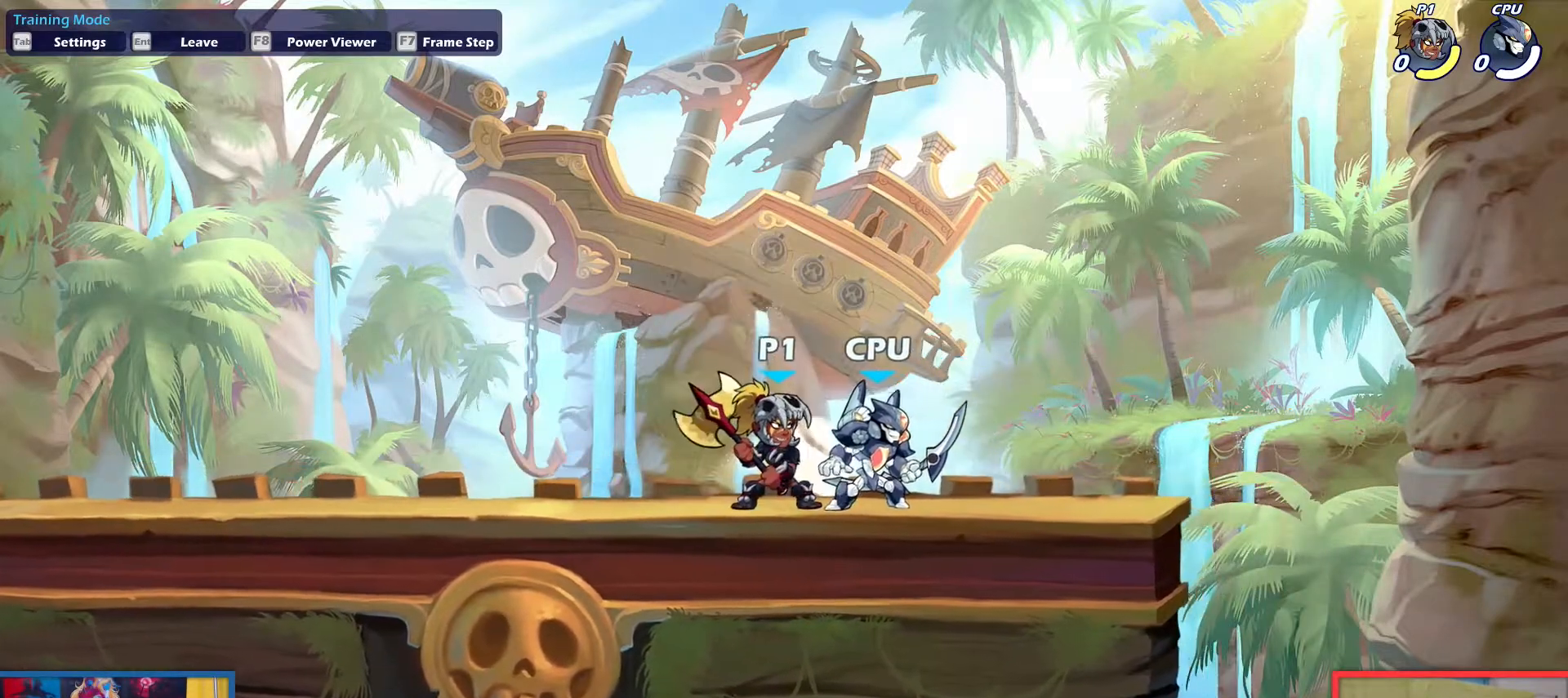
{"keys": [], "events": []}
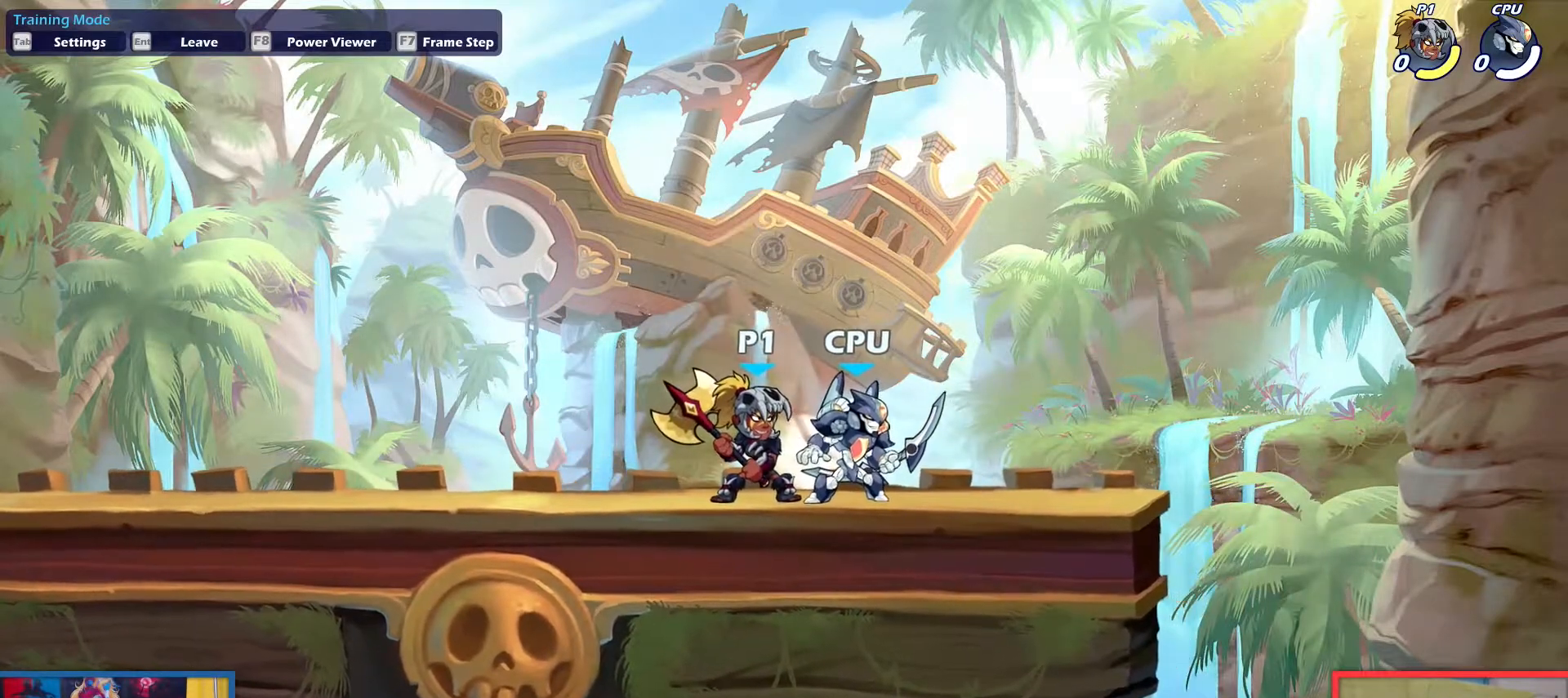
{"keys": [], "events": []}
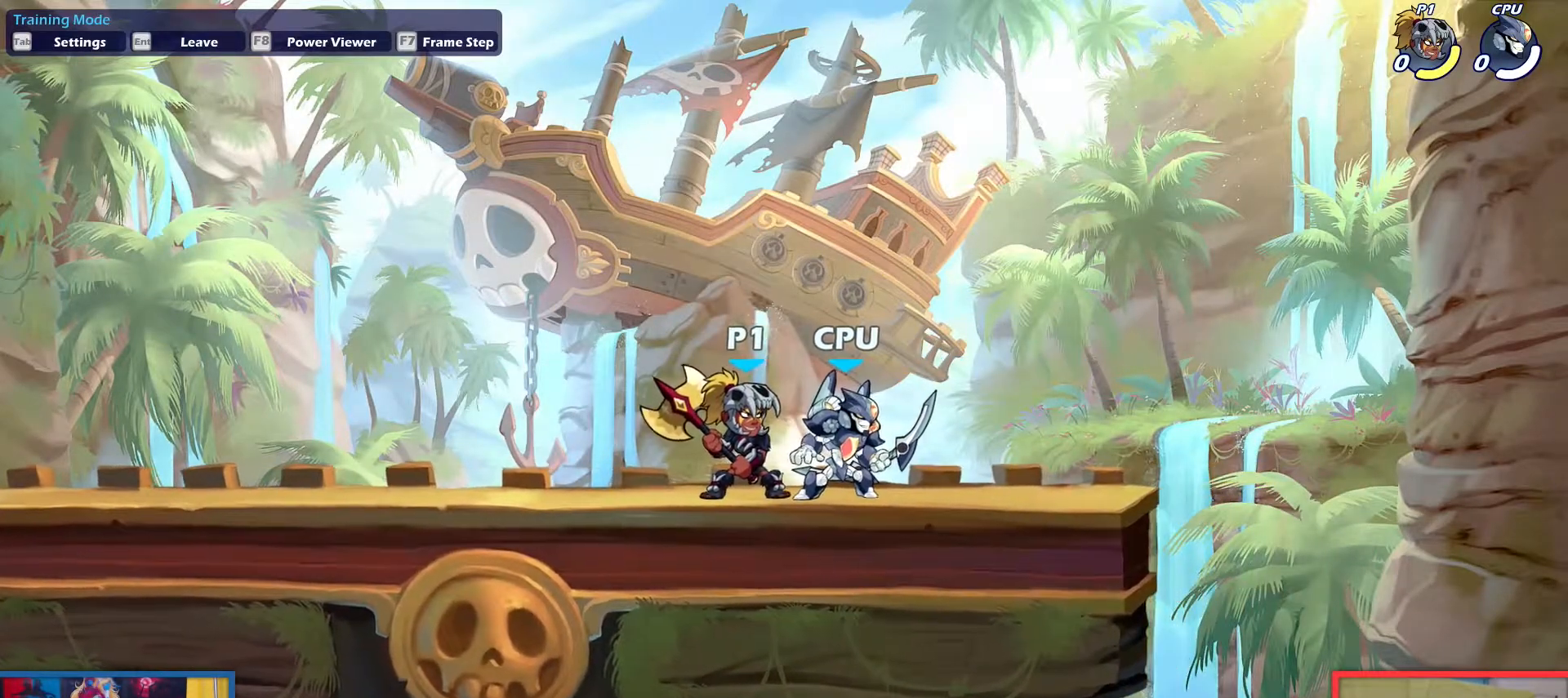
{"keys": [], "events": []}
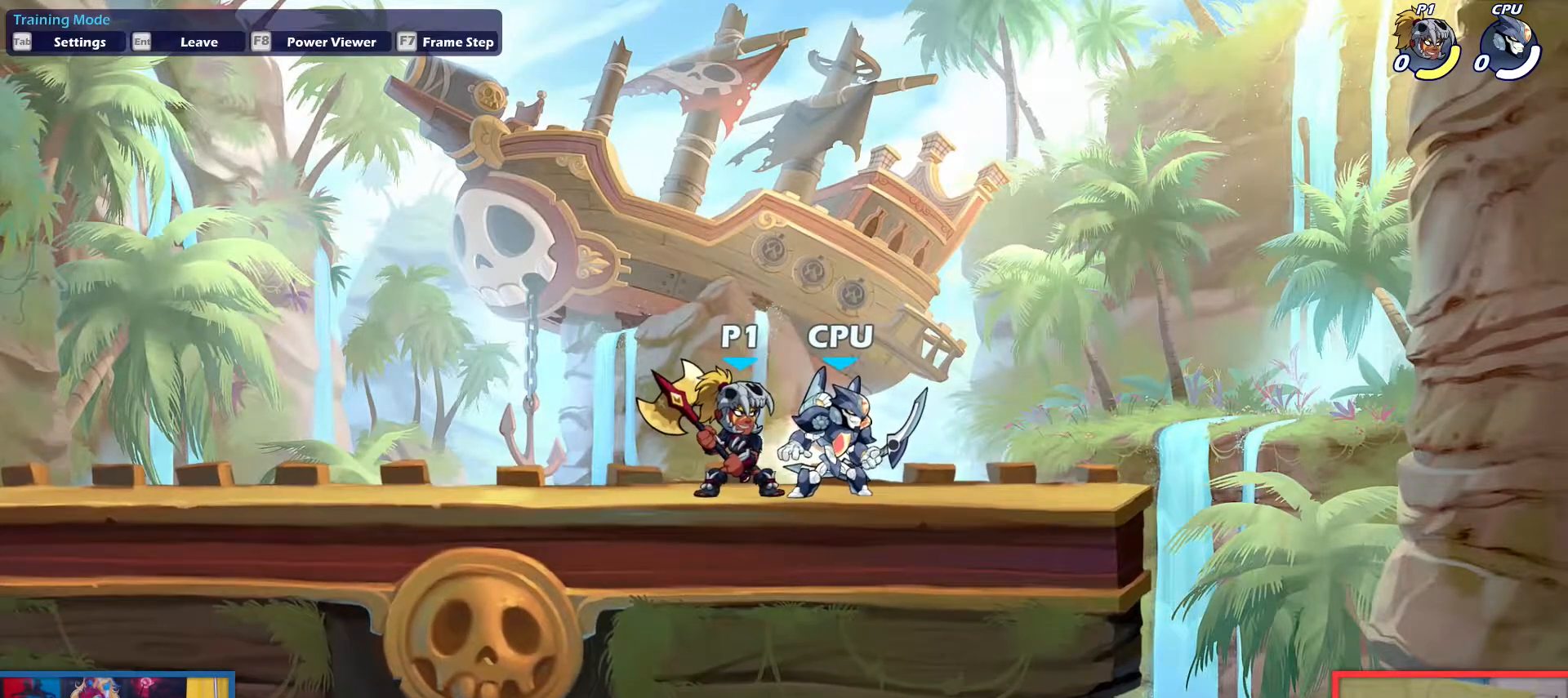
{"keys": [], "events": [[184, "left", "down"], [267, "left", "up"]]}
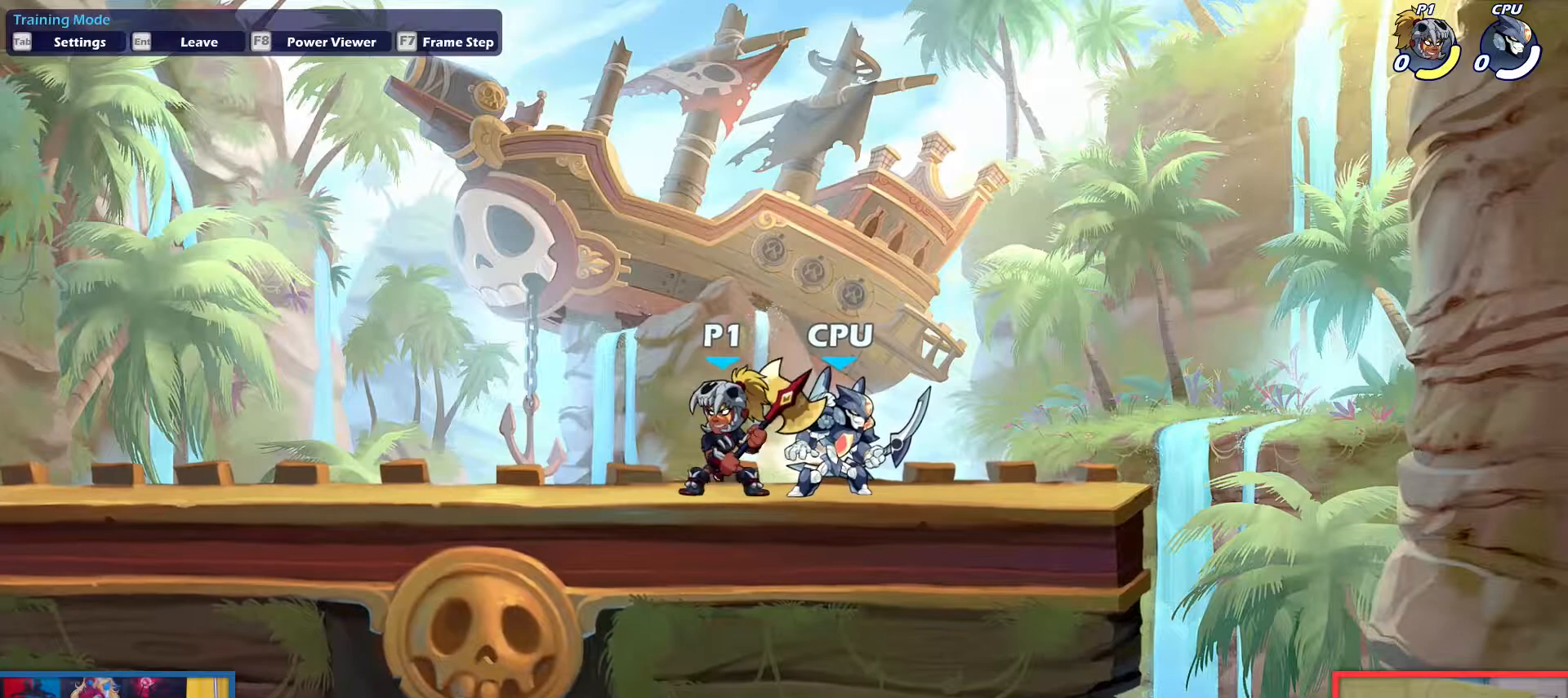
{"keys": [], "events": [[100, "left", "down"], [334, "left", "up"], [334, "up", "down"], [434, "up", "up"]]}
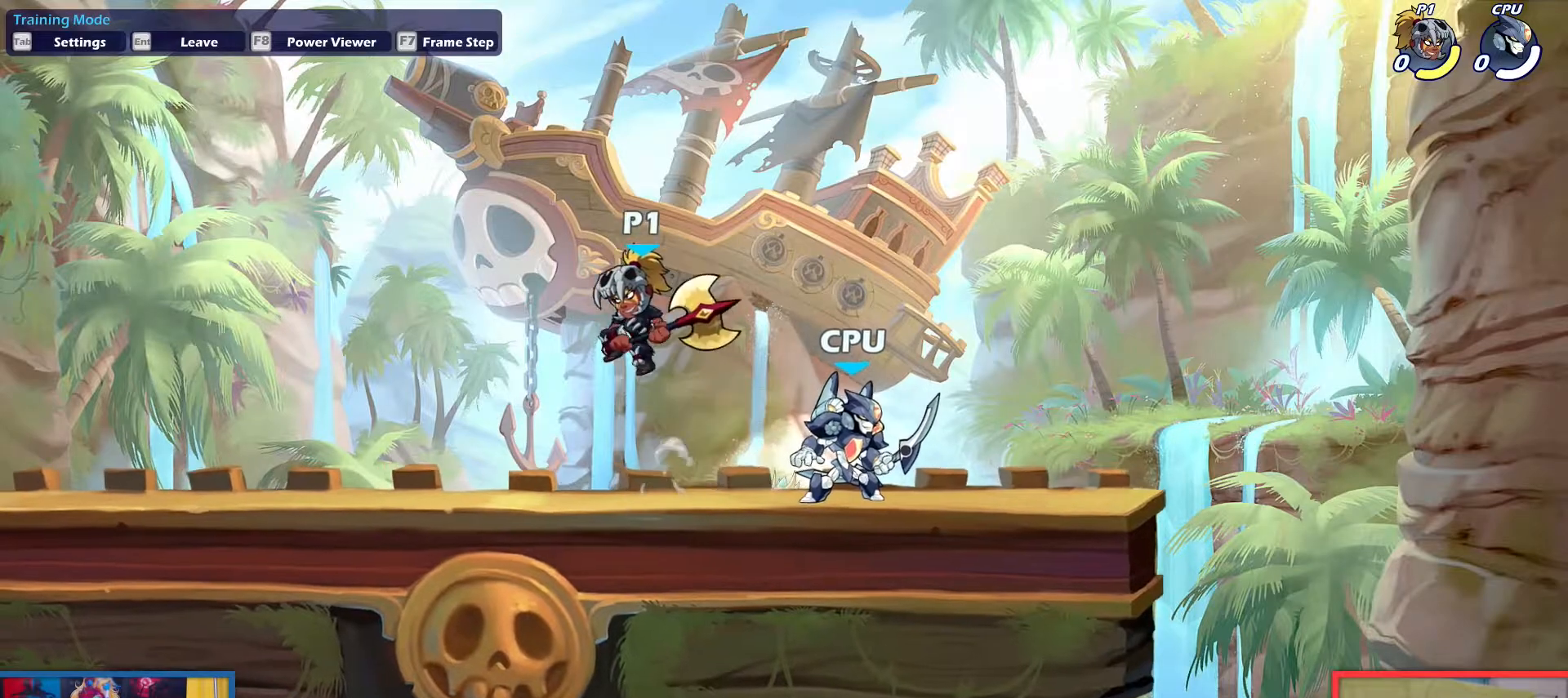
{"keys": [], "events": [[17, "down", "down"], [17, "left", "down"], [167, "light", "down"], [301, "light", "up"], [484, "down", "up"], [484, "left", "up"]]}
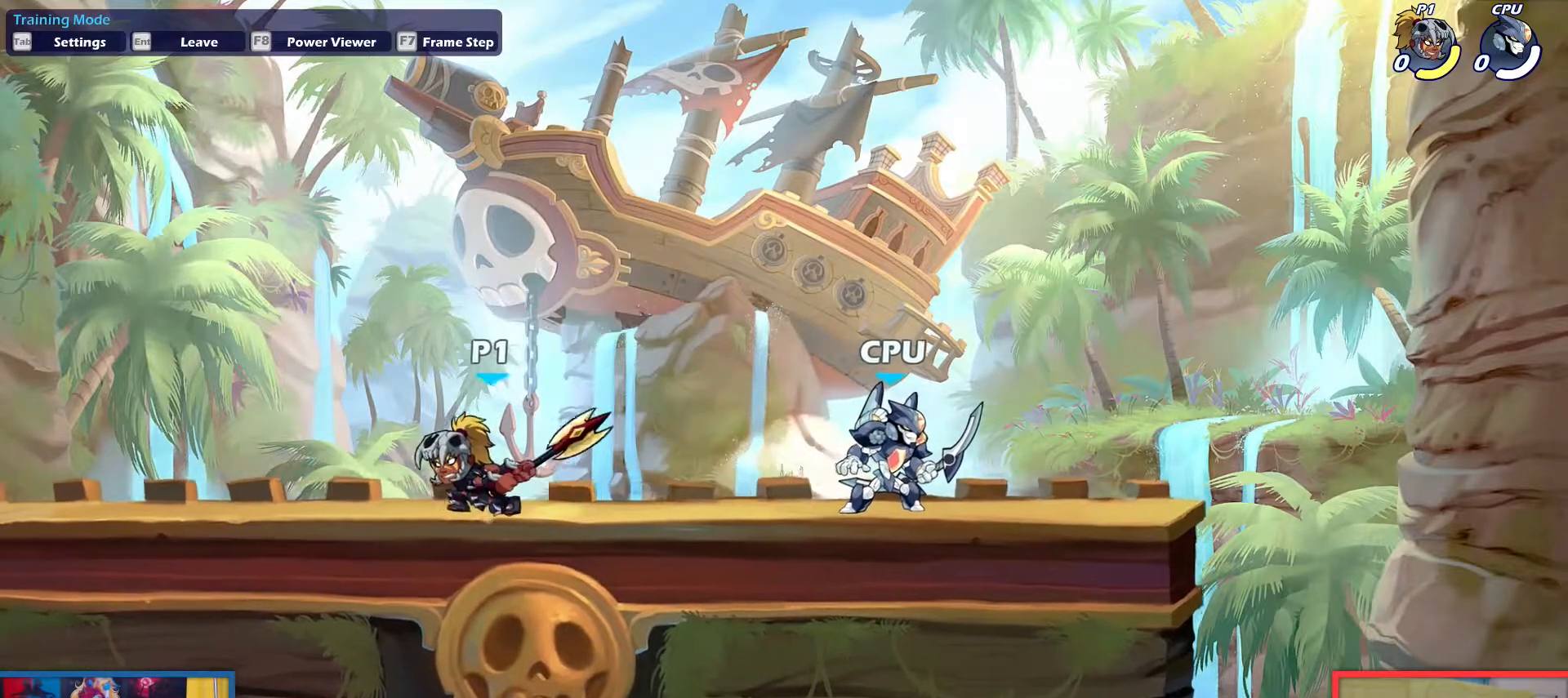
{"keys": [], "events": [[267, "right", "down"], [417, "up", "down"], [450, "right", "up"], [500, "up", "up"]]}
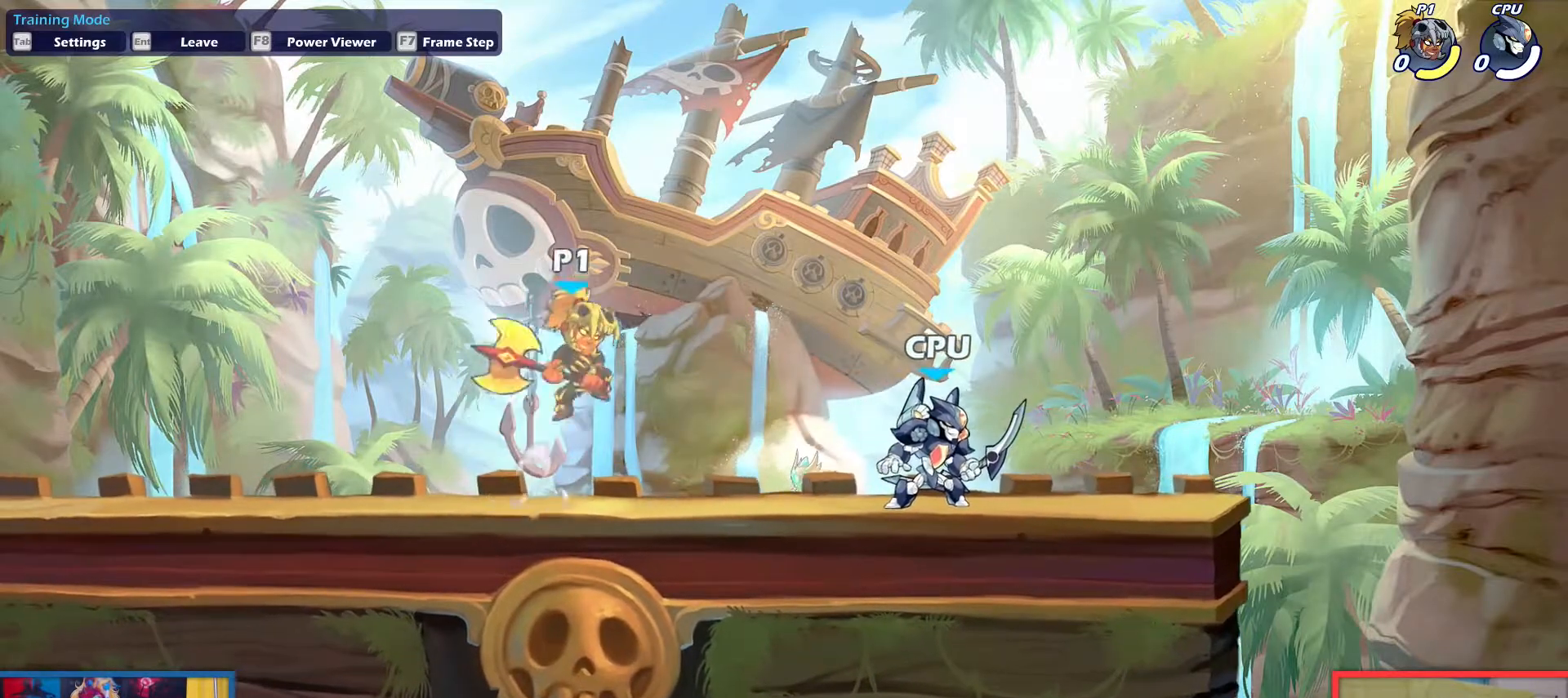
{"keys": ["up"], "events": [[101, "down", "down"], [151, "left", "down"], [201, "left", "up"], [234, "right", "down"], [384, "down", "up"], [434, "right", "up"], [468, "up", "down"]]}
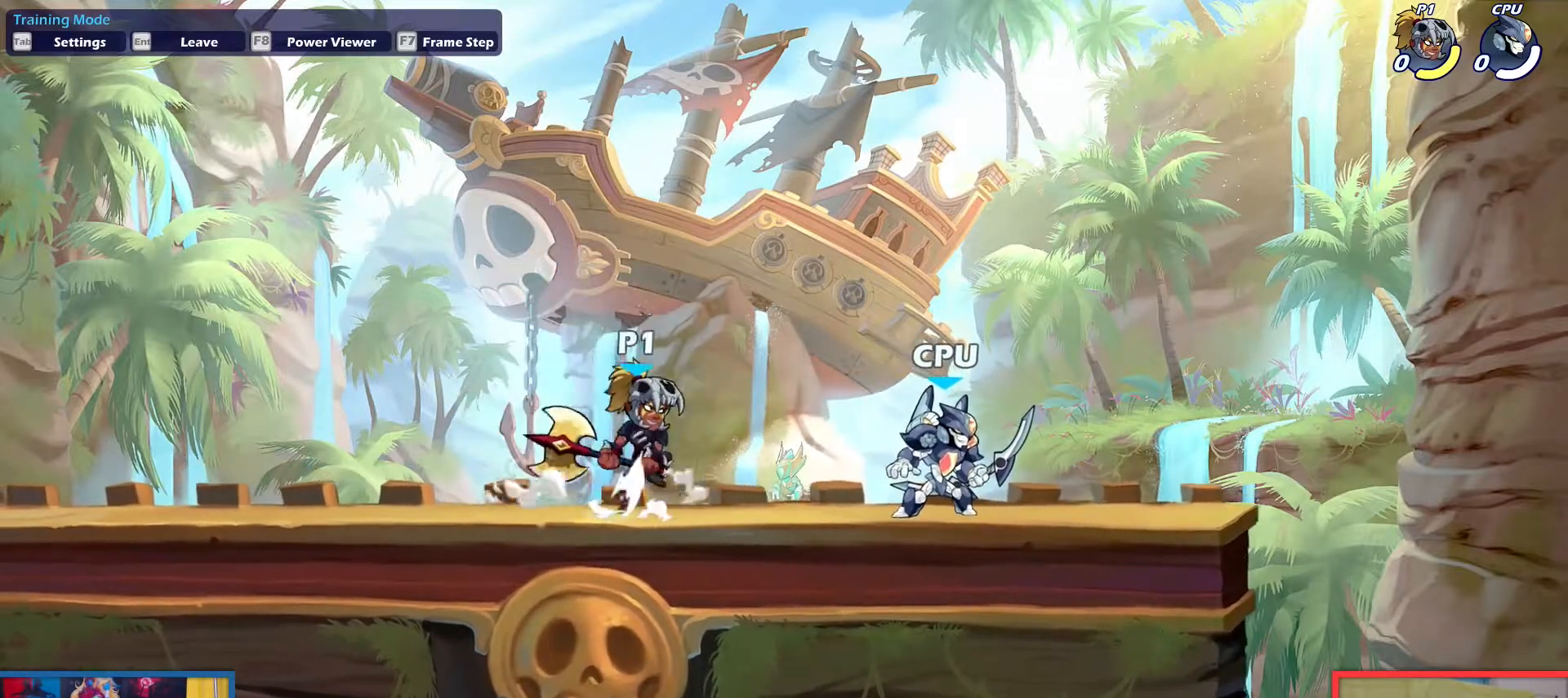
{"keys": [], "events": [[67, "up", "up"], [167, "down", "down"], [250, "right", "down"], [434, "down", "up"], [434, "right", "up"]]}
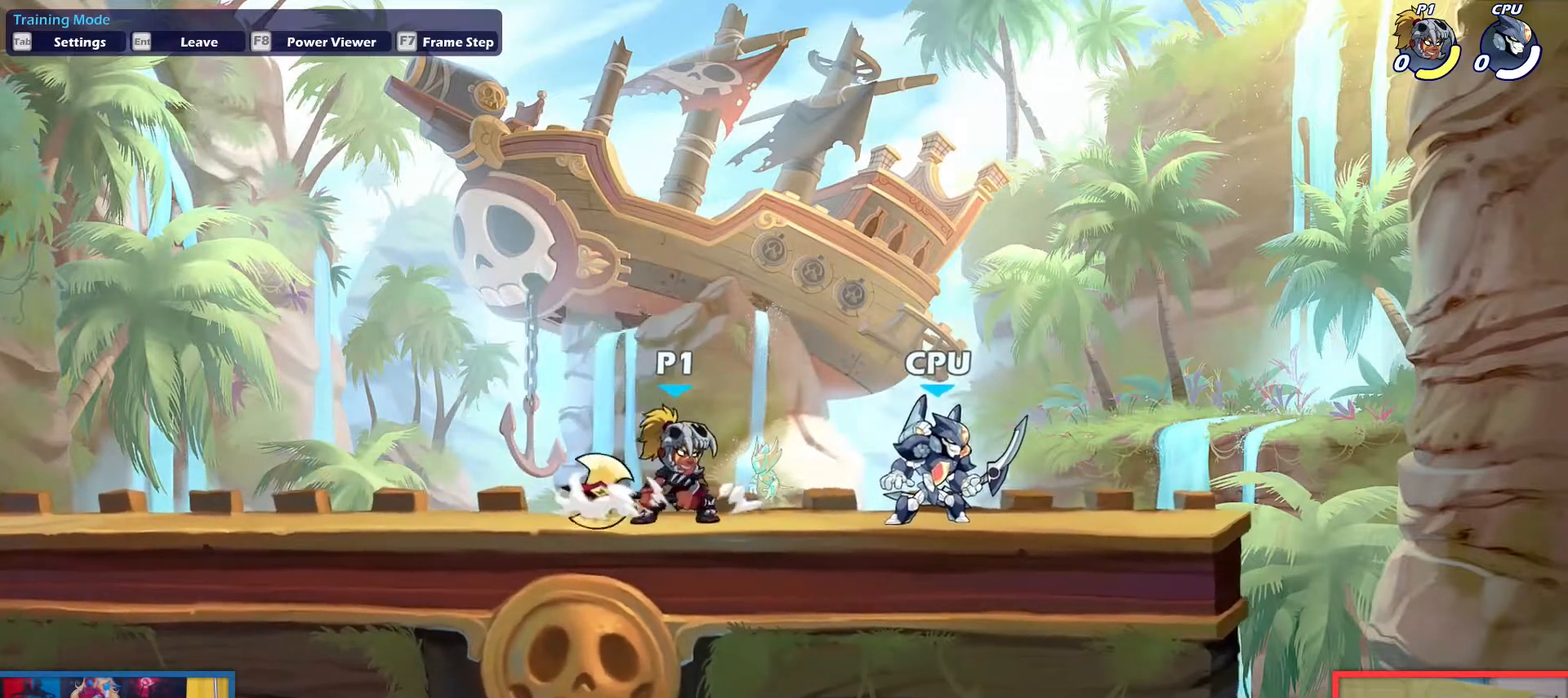
{"keys": ["right"], "events": [[134, "up", "down"], [217, "up", "up"], [267, "down", "down"], [367, "right", "down"], [417, "down", "up"]]}
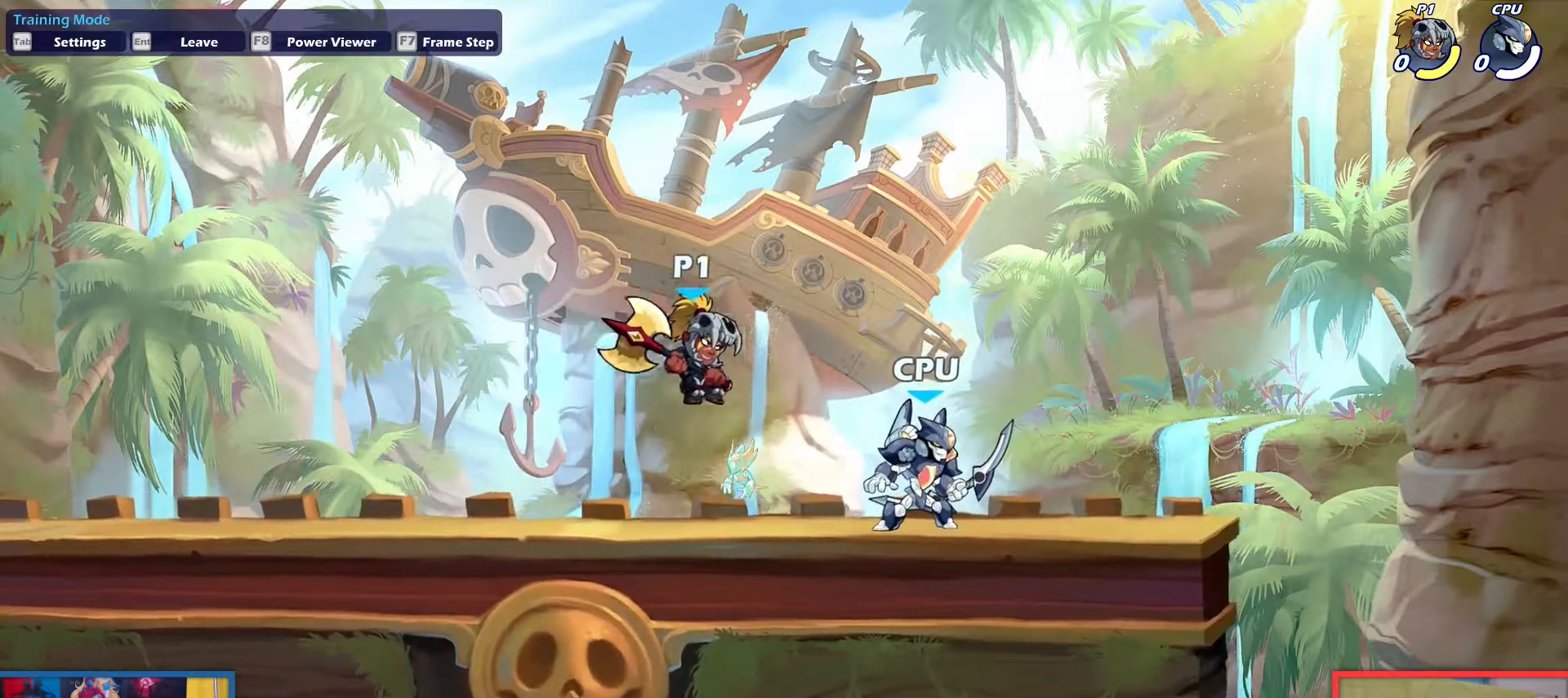
{"keys": ["left"], "events": [[50, "right", "up"], [100, "left", "down"], [183, "left", "up"], [467, "left", "down"]]}
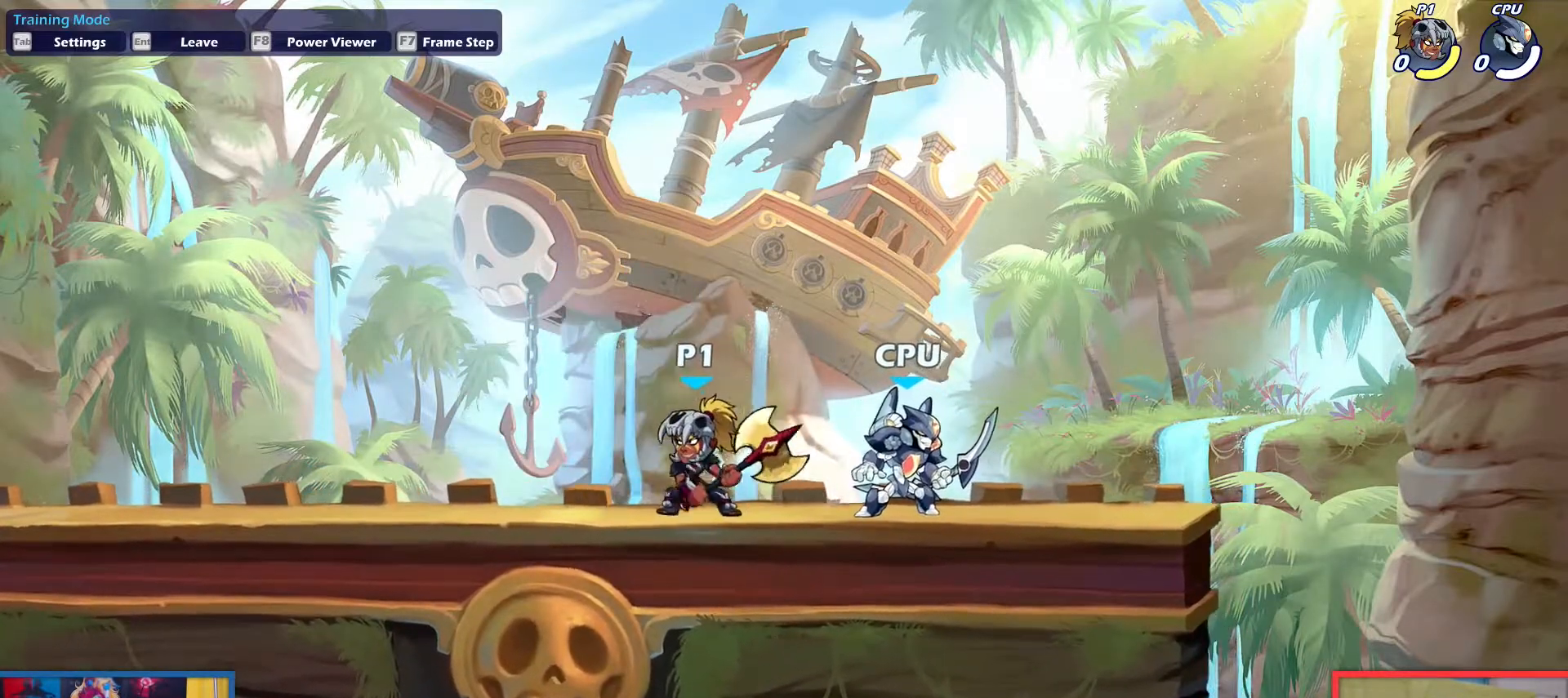
{"keys": ["right"], "events": [[167, "left", "up"], [167, "right", "down"], [401, "up", "down"], [434, "up", "up"]]}
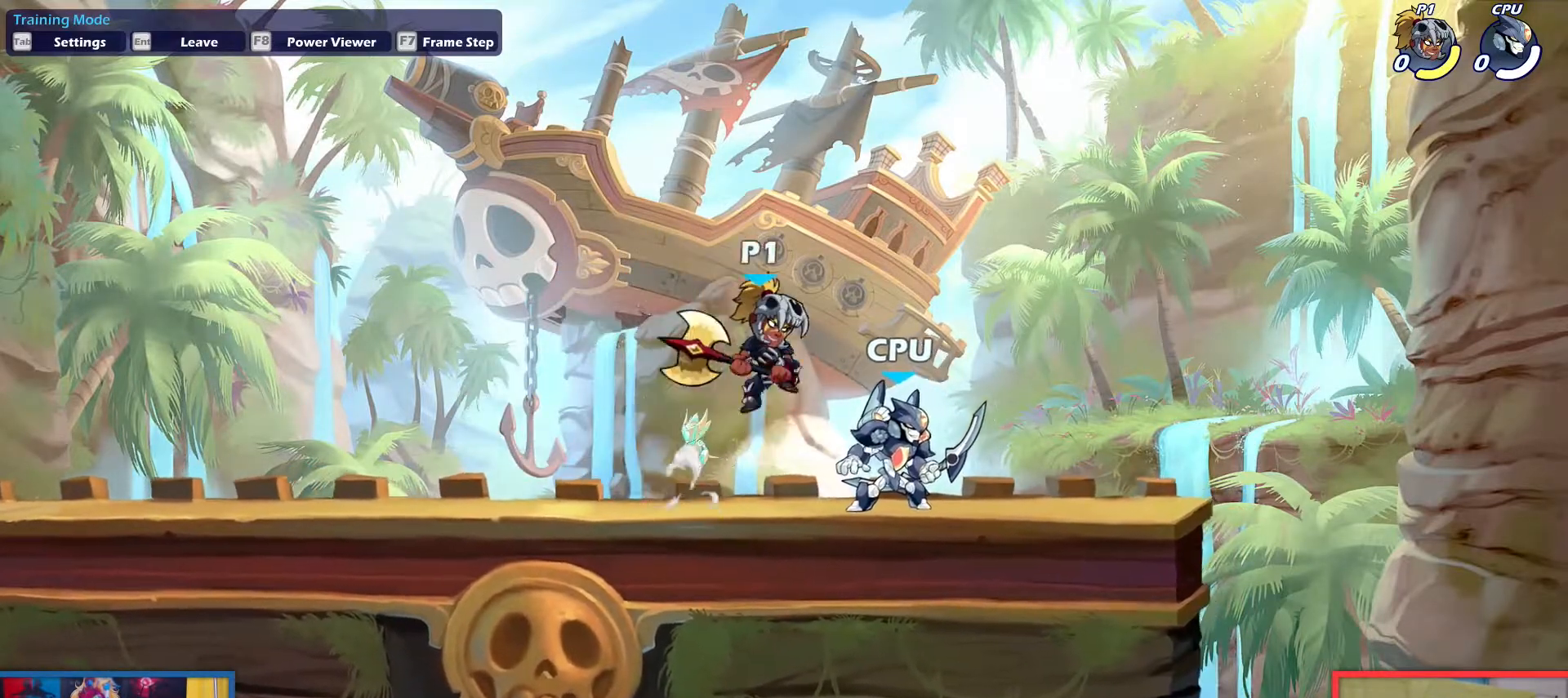
{"keys": ["down", "left"], "events": [[83, "down", "down"], [133, "left", "down"], [167, "down", "up"], [167, "right", "up"], [267, "up", "down"], [367, "up", "up"], [450, "down", "down"]]}
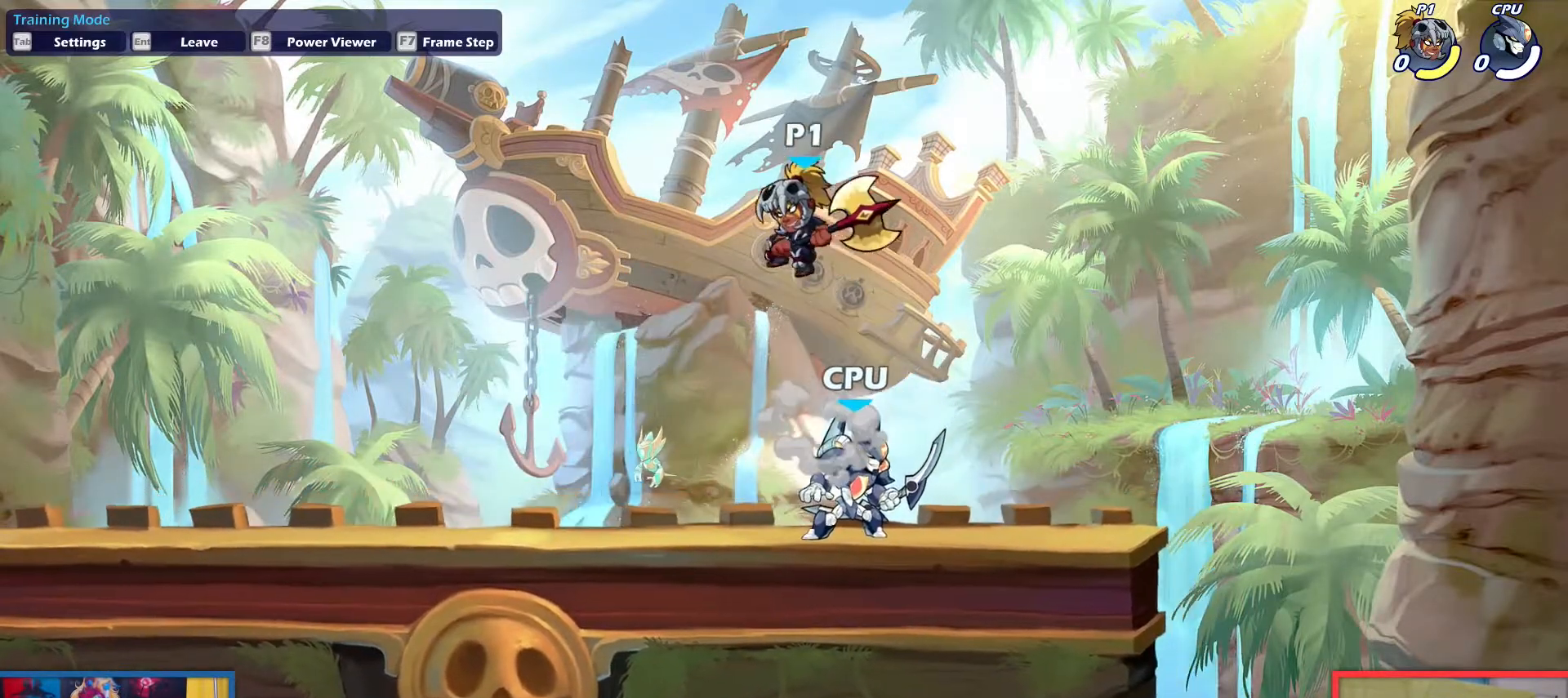
{"keys": ["dodge", "down", "right", "up"], "events": [[284, "down", "up"], [284, "left", "up"], [284, "right", "down"], [417, "dodge", "down"], [468, "down", "down"], [468, "up", "down"]]}
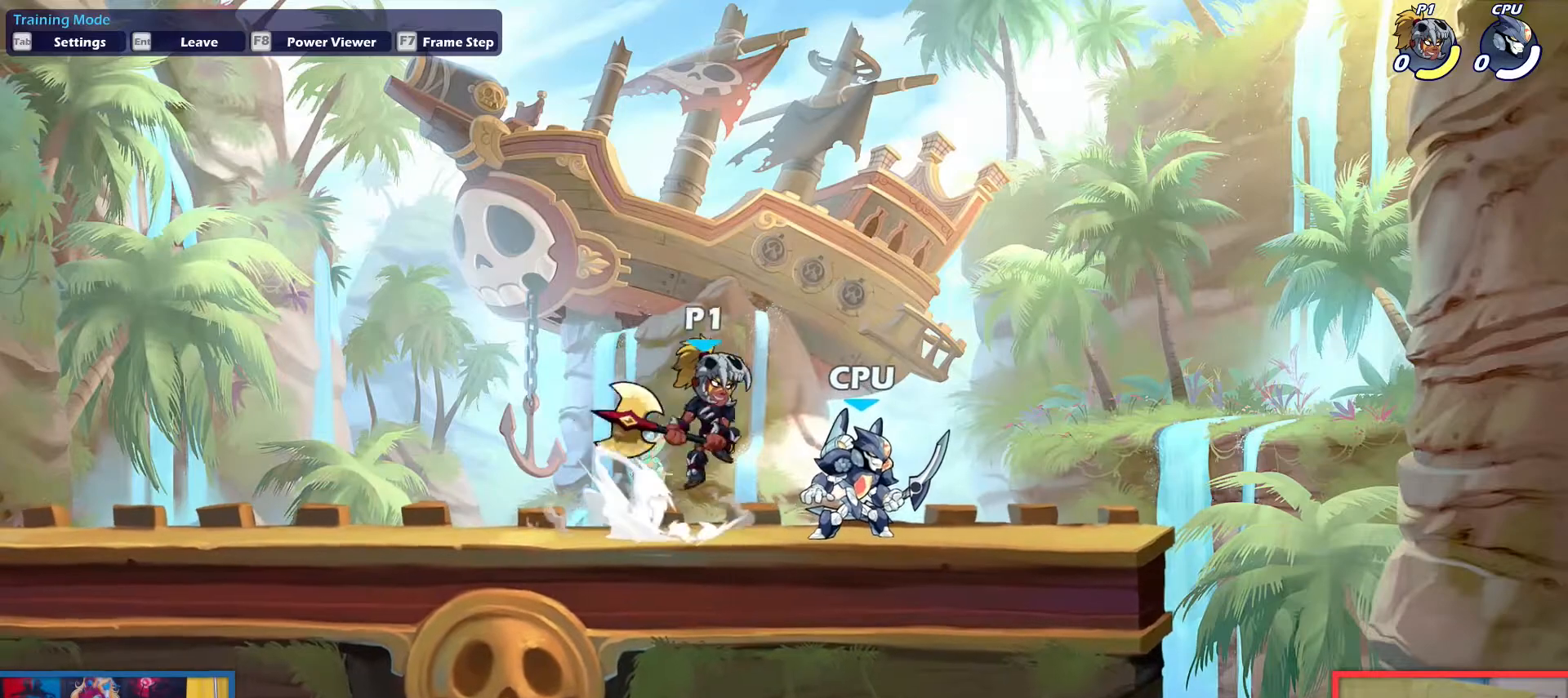
{"keys": ["left"], "events": [[67, "dodge", "up"], [67, "down", "up"], [67, "left", "down"], [67, "up", "up"], [117, "light", "down"], [150, "left", "up"], [200, "light", "up"], [484, "left", "down"], [484, "right", "up"]]}
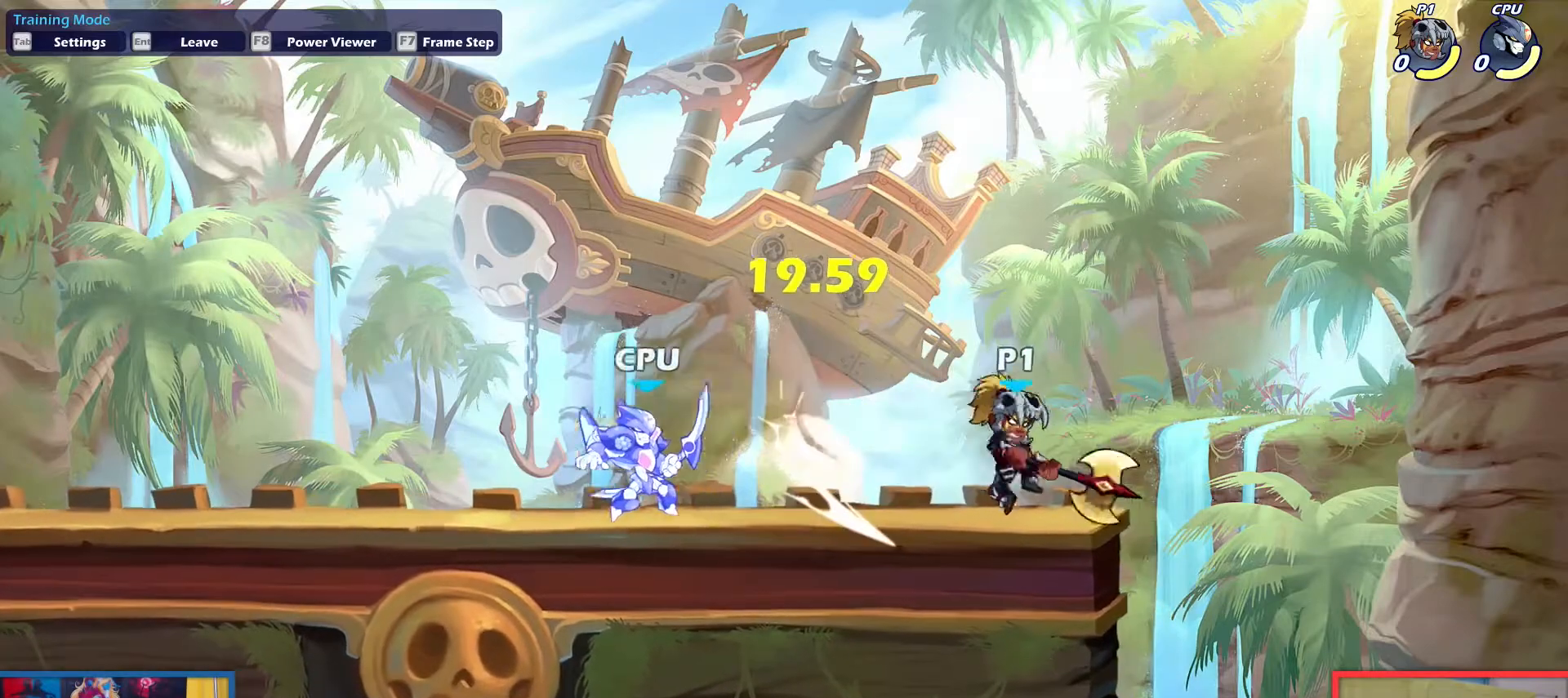
{"keys": ["left", "up"], "events": [[451, "up", "down"]]}
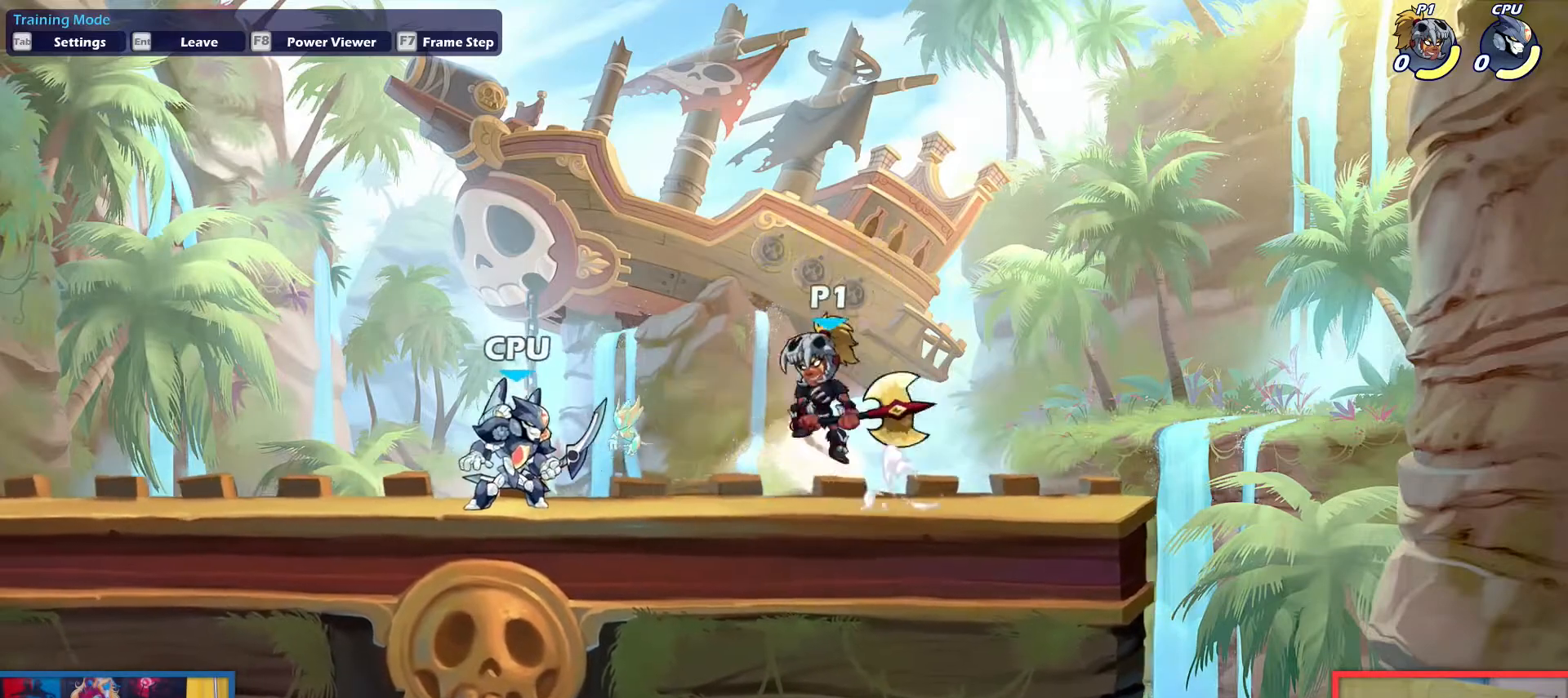
{"keys": [], "events": [[50, "left", "up"], [50, "up", "up"], [133, "down", "down"], [183, "right", "down"], [334, "left", "down"], [417, "down", "up"], [417, "left", "up"], [417, "right", "up"]]}